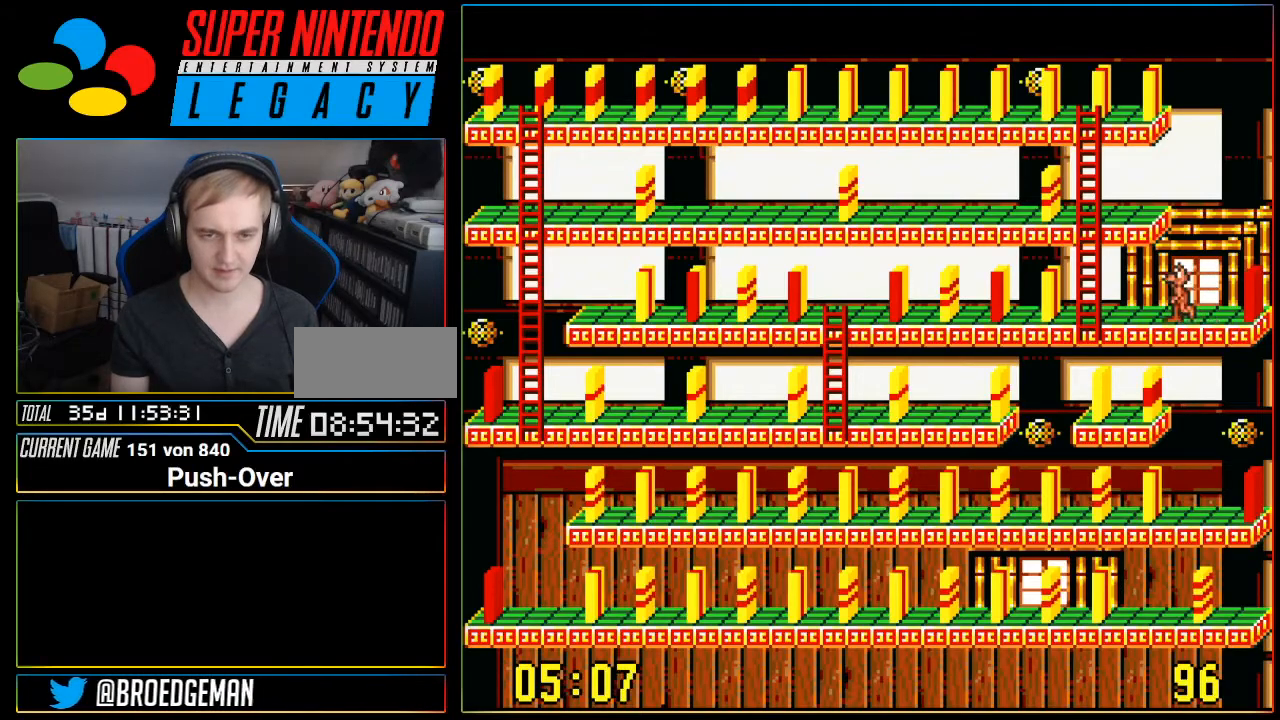
Gameplay with a controller (Nintendo layout); each line is a JSON object with the inputs held at the frame after it. "events" lists button and stick changes between this image and that frame as [ms after this image, input, new state], when the widget could be followed in between. Not read: L3 R3.
{"buttons": ["DPAD_LEFT"], "events": []}
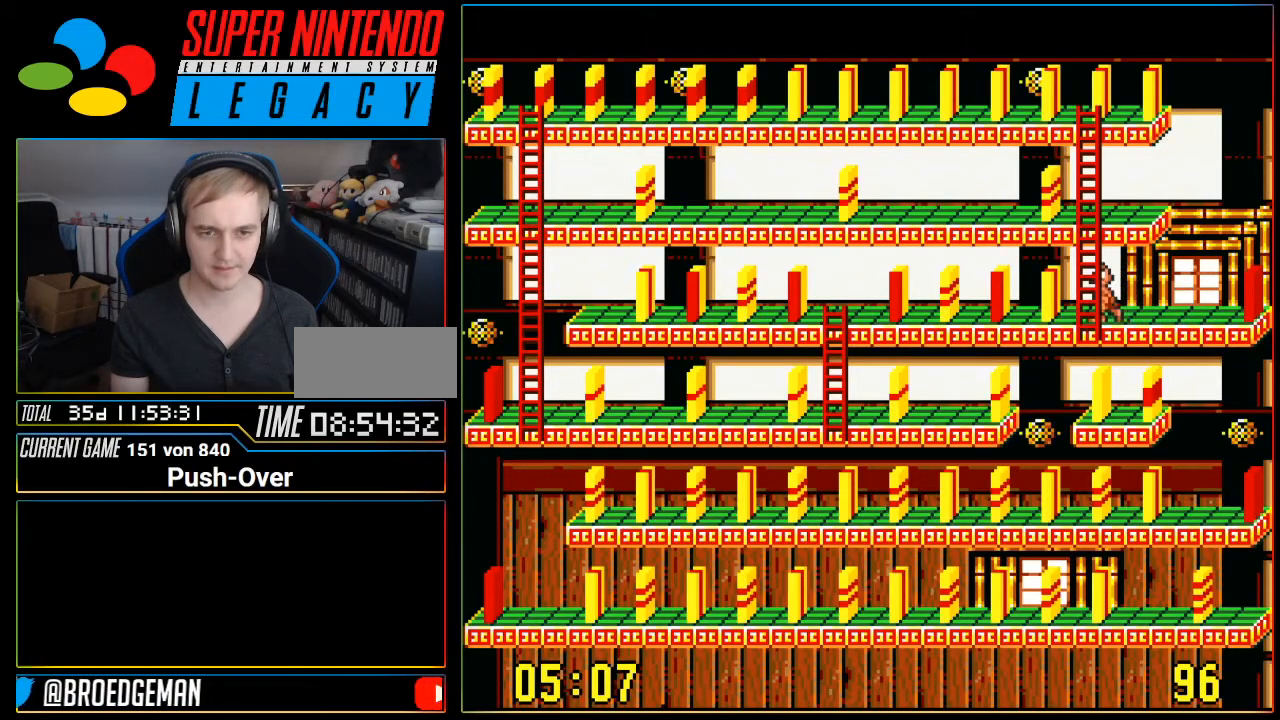
{"buttons": ["DPAD_LEFT"], "events": []}
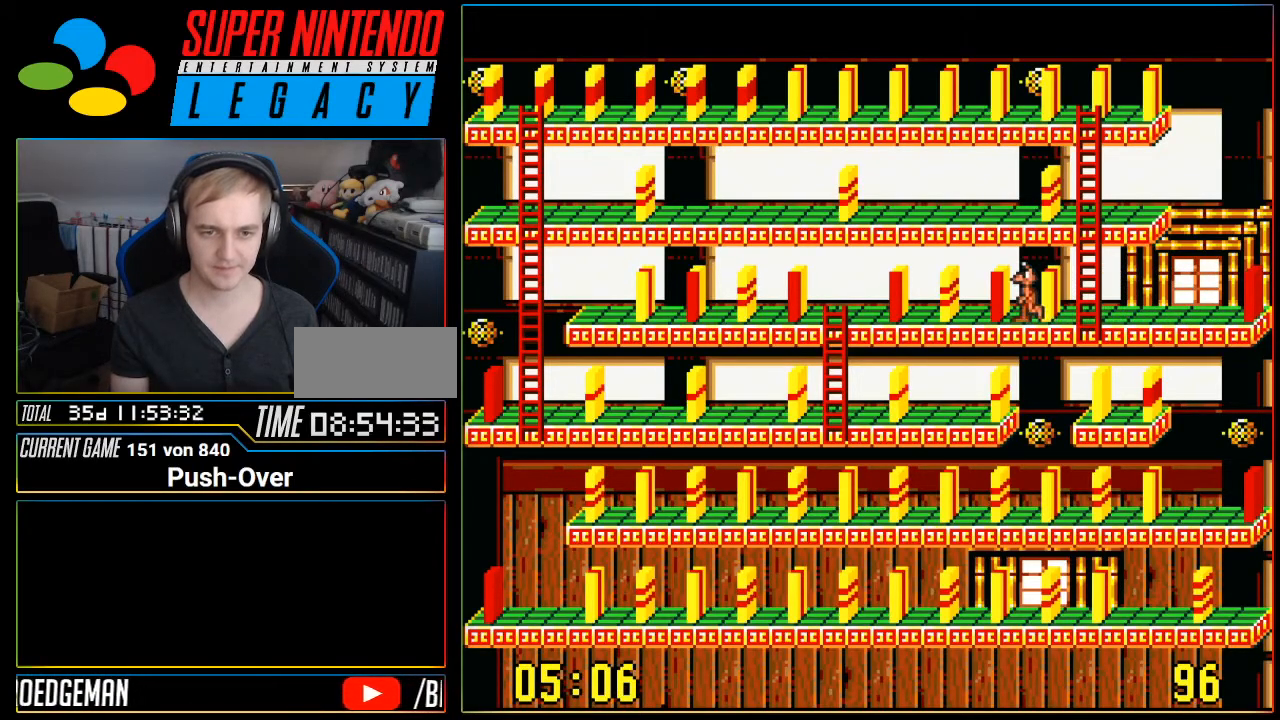
{"buttons": [], "events": [[133, "DPAD_LEFT", "up"], [183, "A", "down"], [467, "A", "up"]]}
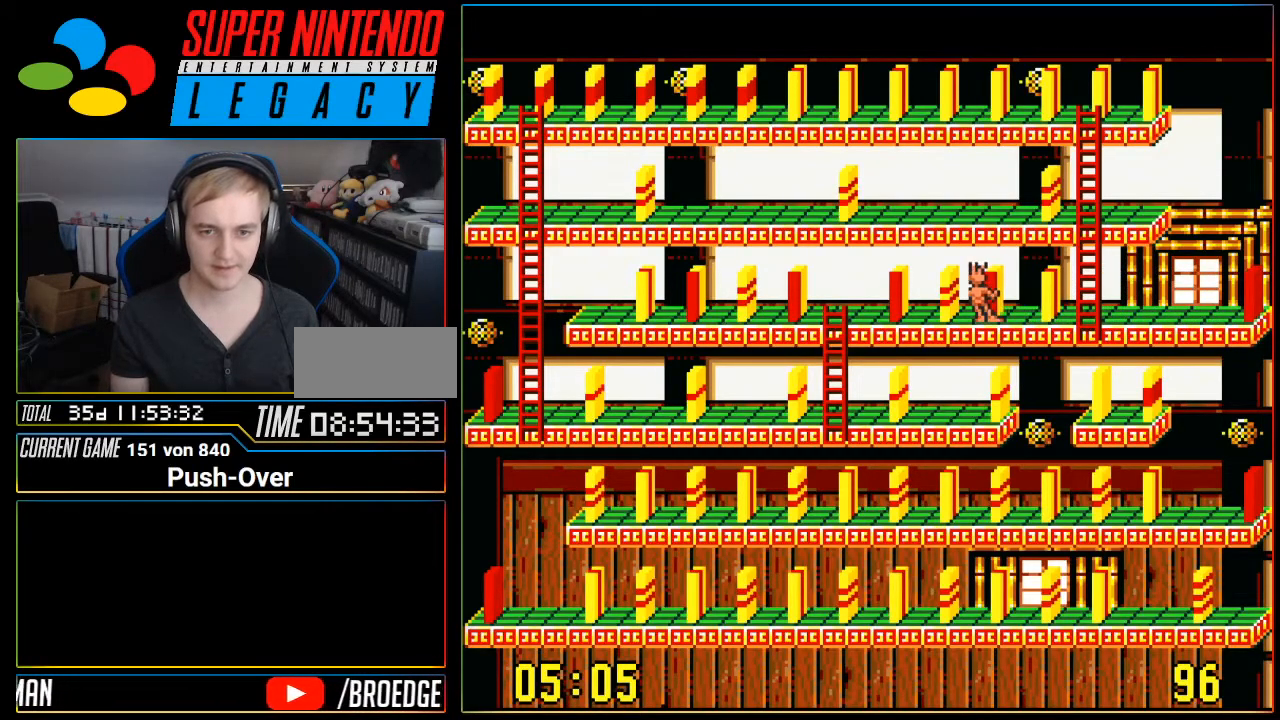
{"buttons": [], "events": []}
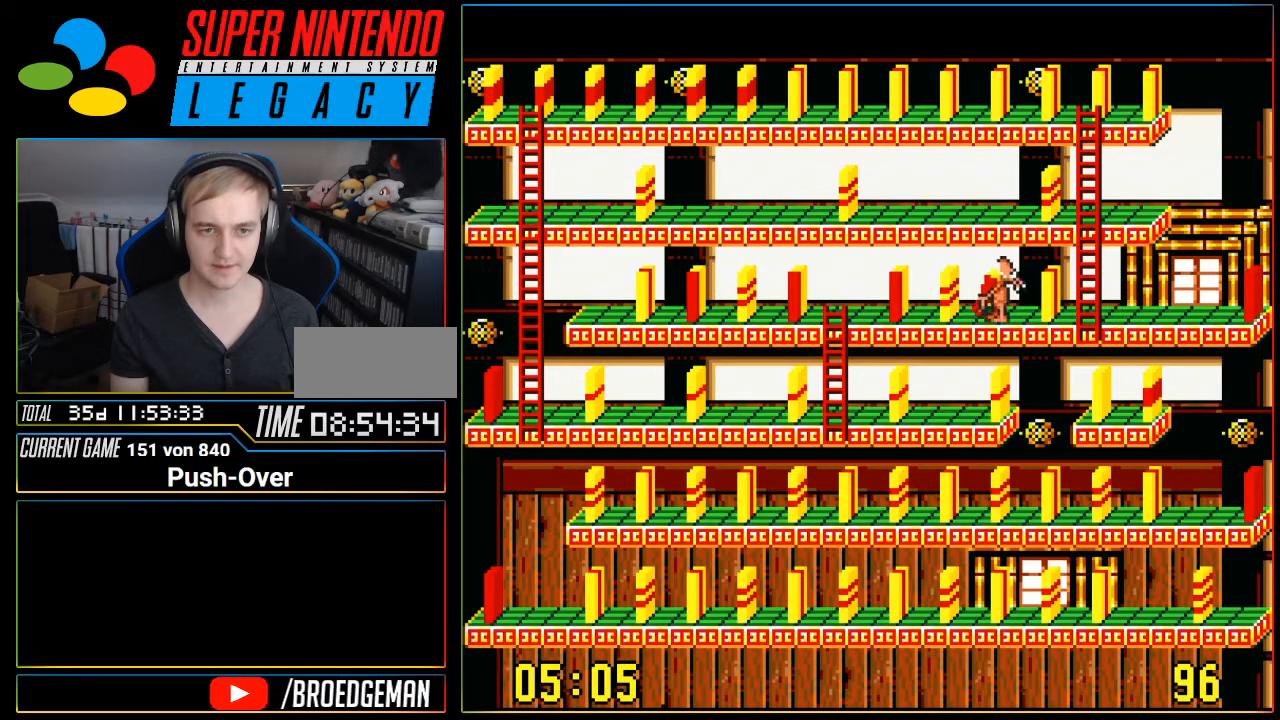
{"buttons": ["DPAD_LEFT"], "events": [[100, "DPAD_LEFT", "down"]]}
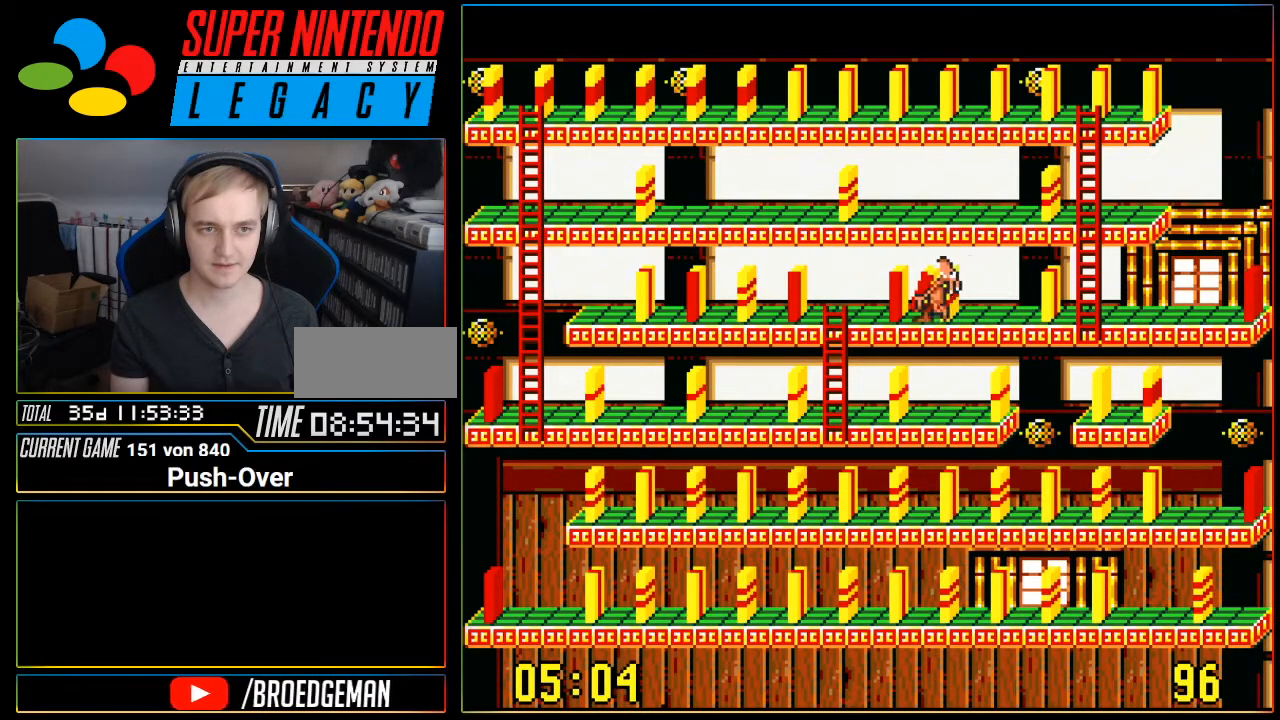
{"buttons": [], "events": [[467, "DPAD_LEFT", "up"]]}
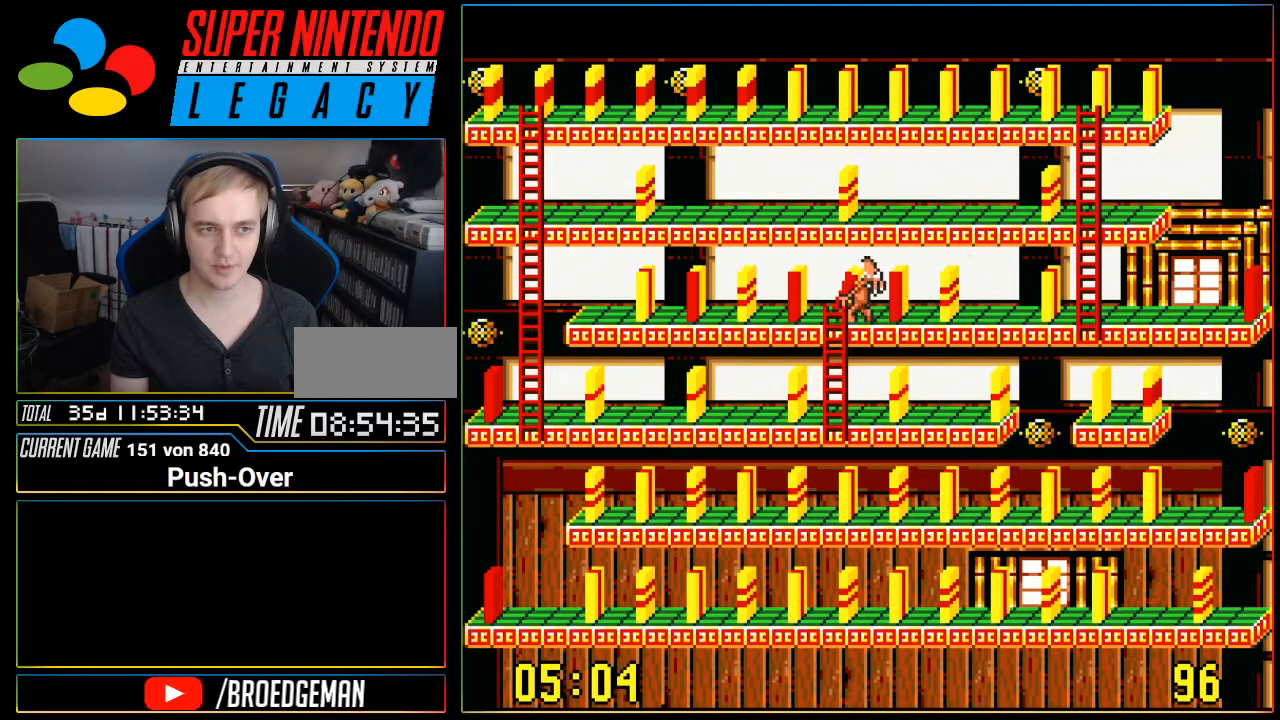
{"buttons": ["DPAD_DOWN"], "events": [[217, "DPAD_DOWN", "down"]]}
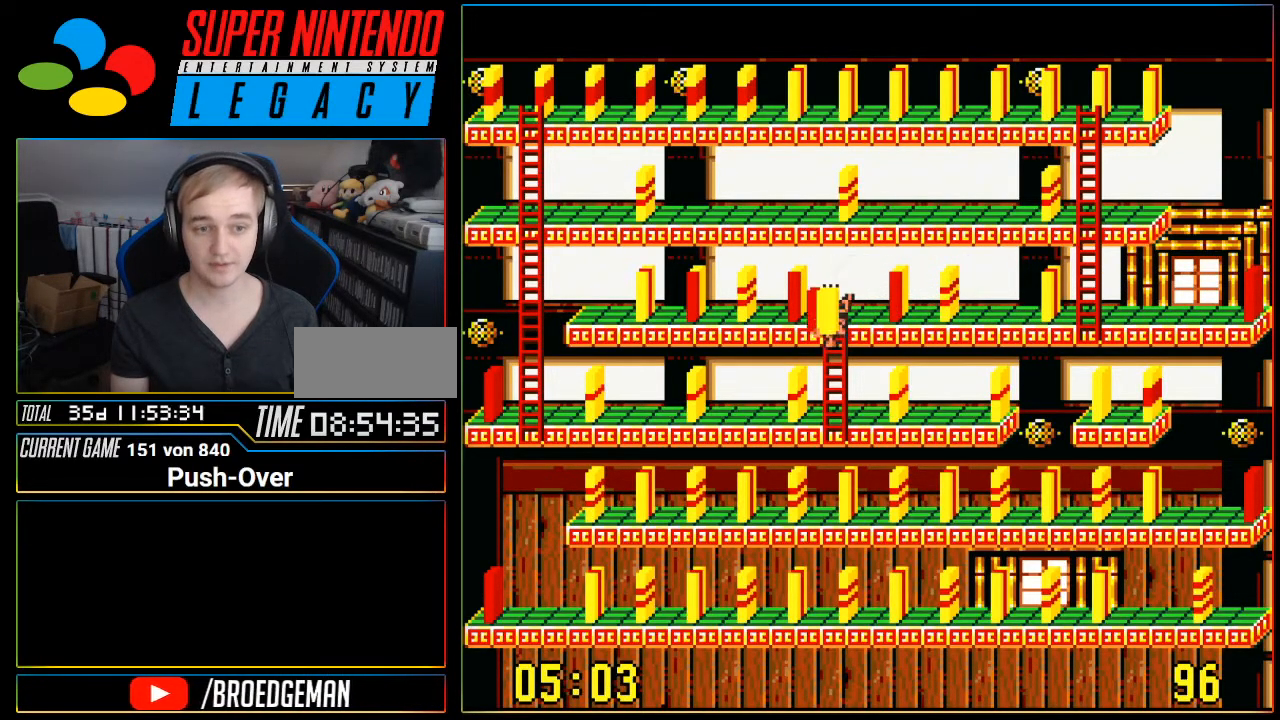
{"buttons": ["DPAD_DOWN"], "events": []}
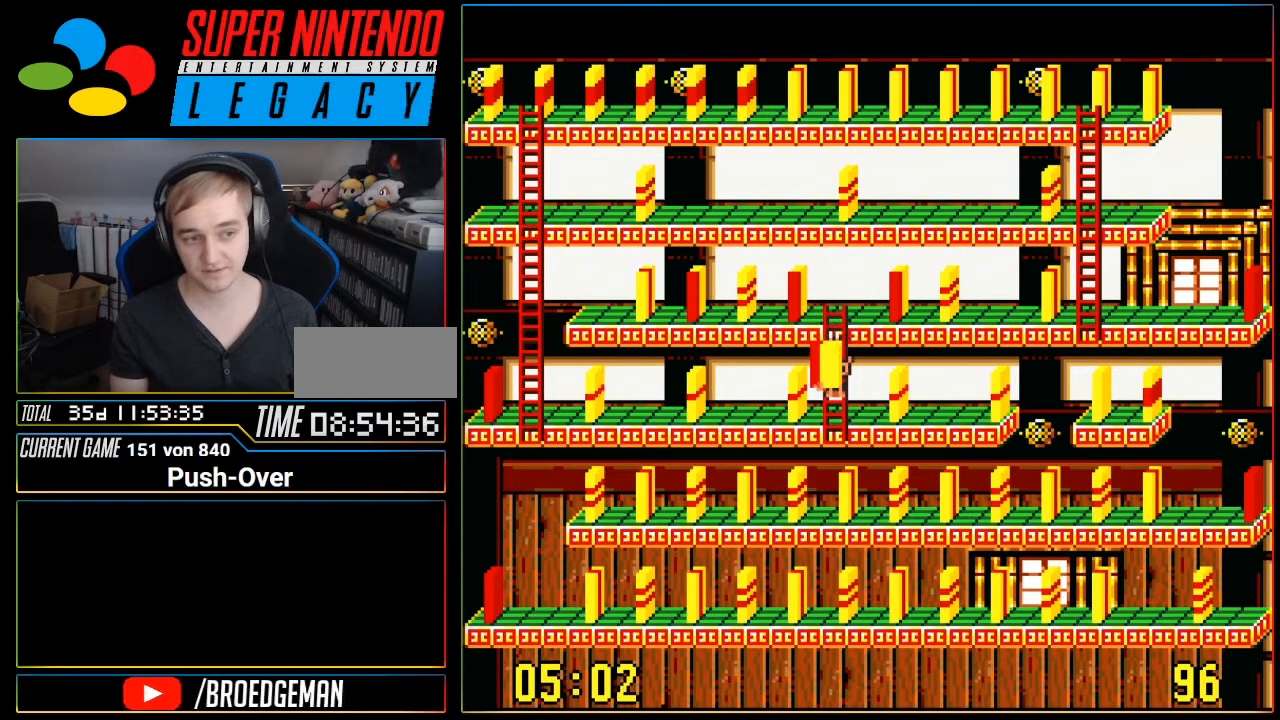
{"buttons": ["DPAD_RIGHT"], "events": [[150, "DPAD_DOWN", "up"], [217, "DPAD_RIGHT", "down"], [250, "DPAD_RIGHT", "up"], [367, "DPAD_RIGHT", "down"]]}
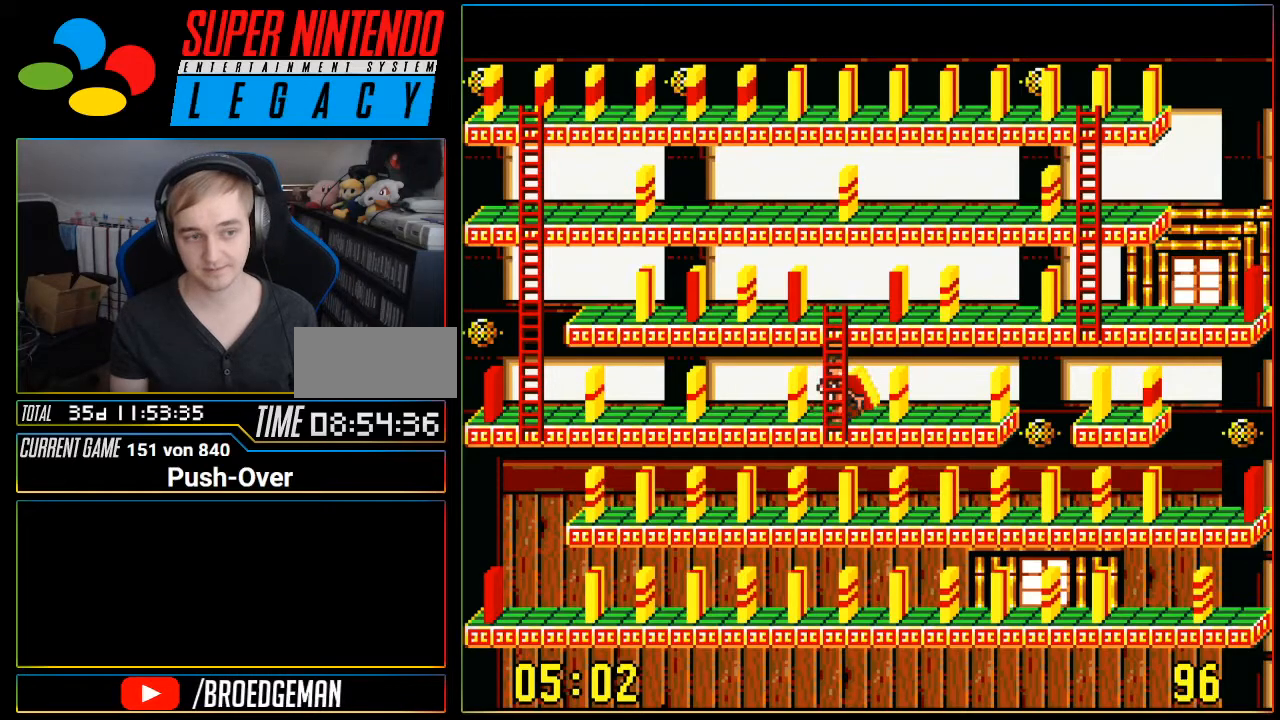
{"buttons": ["DPAD_RIGHT"], "events": []}
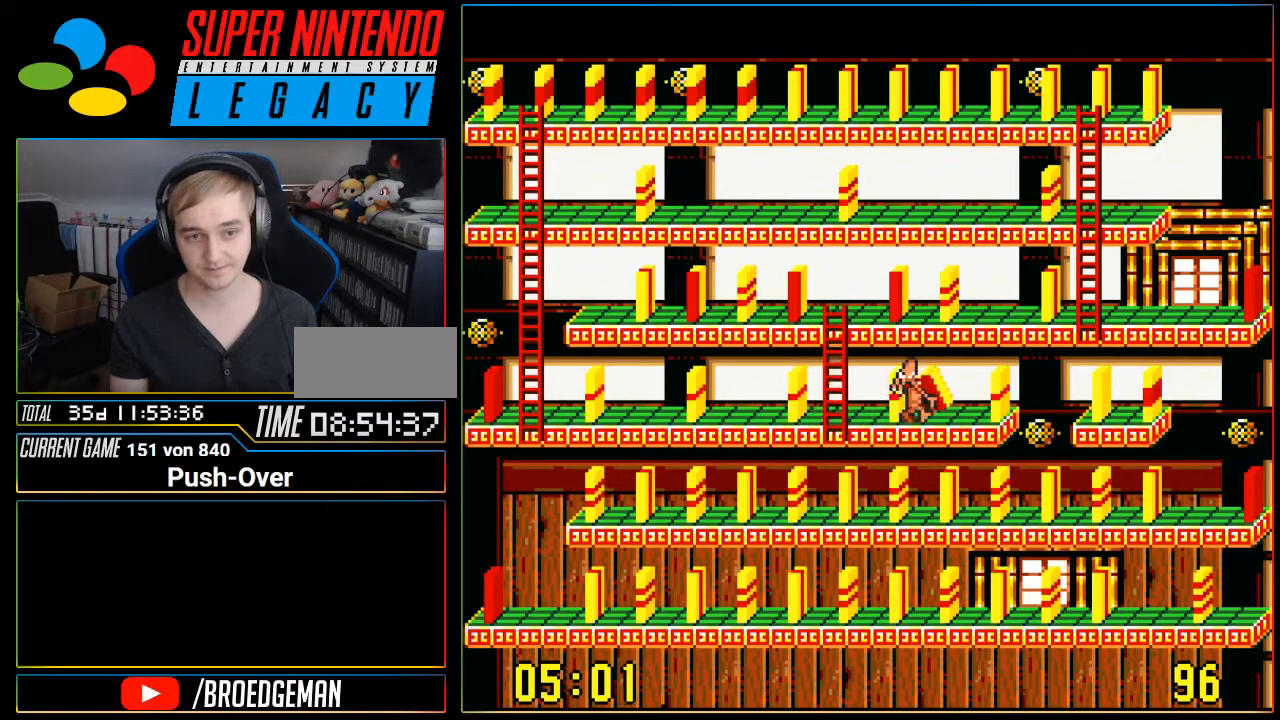
{"buttons": ["A"], "events": [[66, "DPAD_RIGHT", "up"], [367, "A", "down"]]}
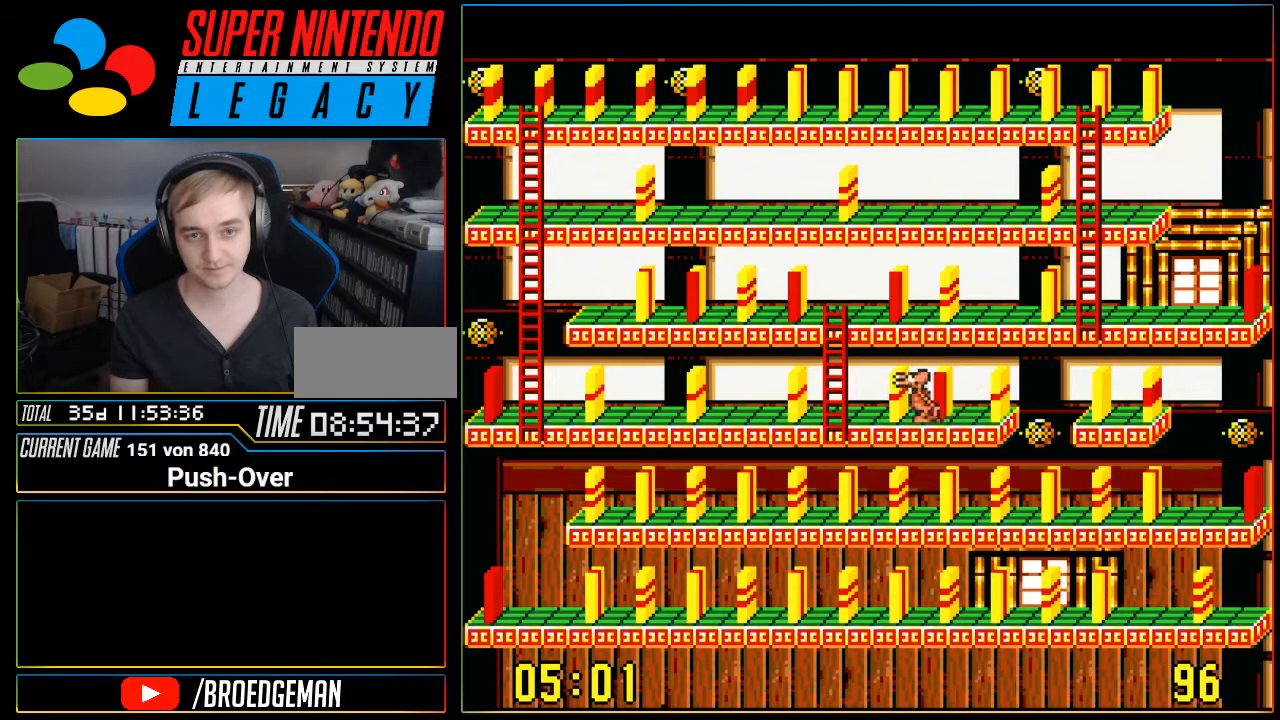
{"buttons": [], "events": [[150, "A", "up"]]}
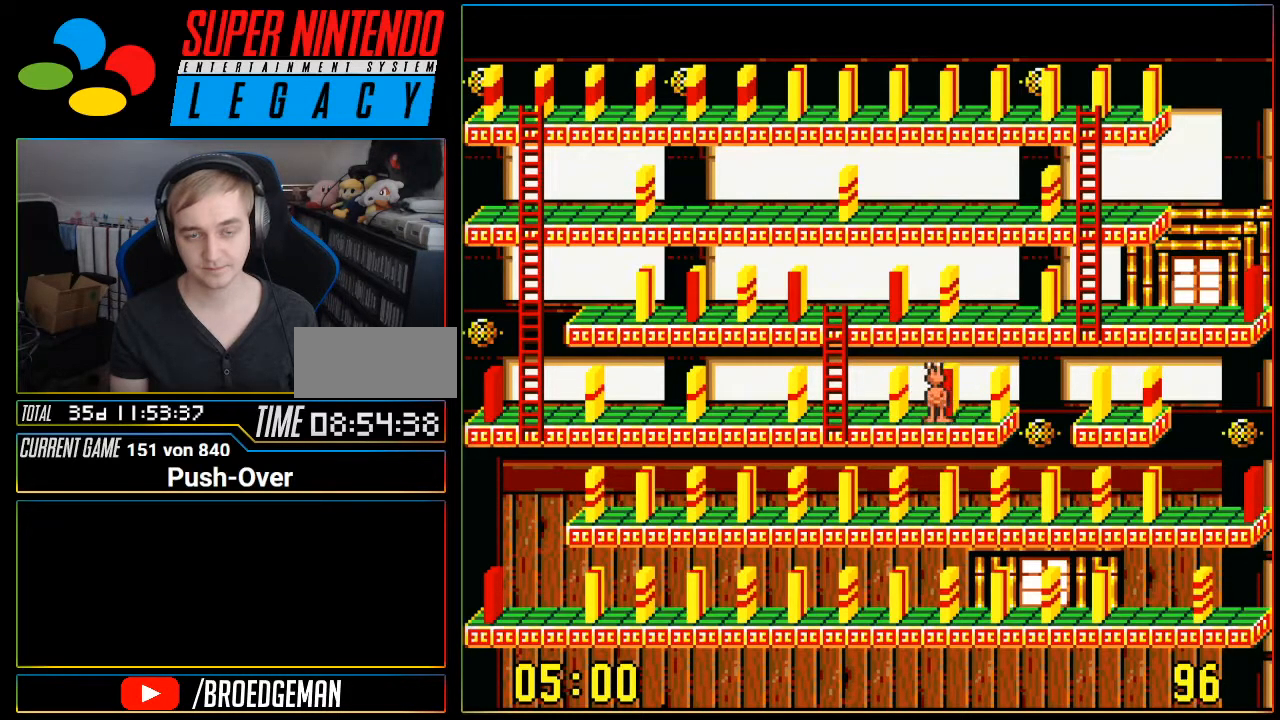
{"buttons": [], "events": []}
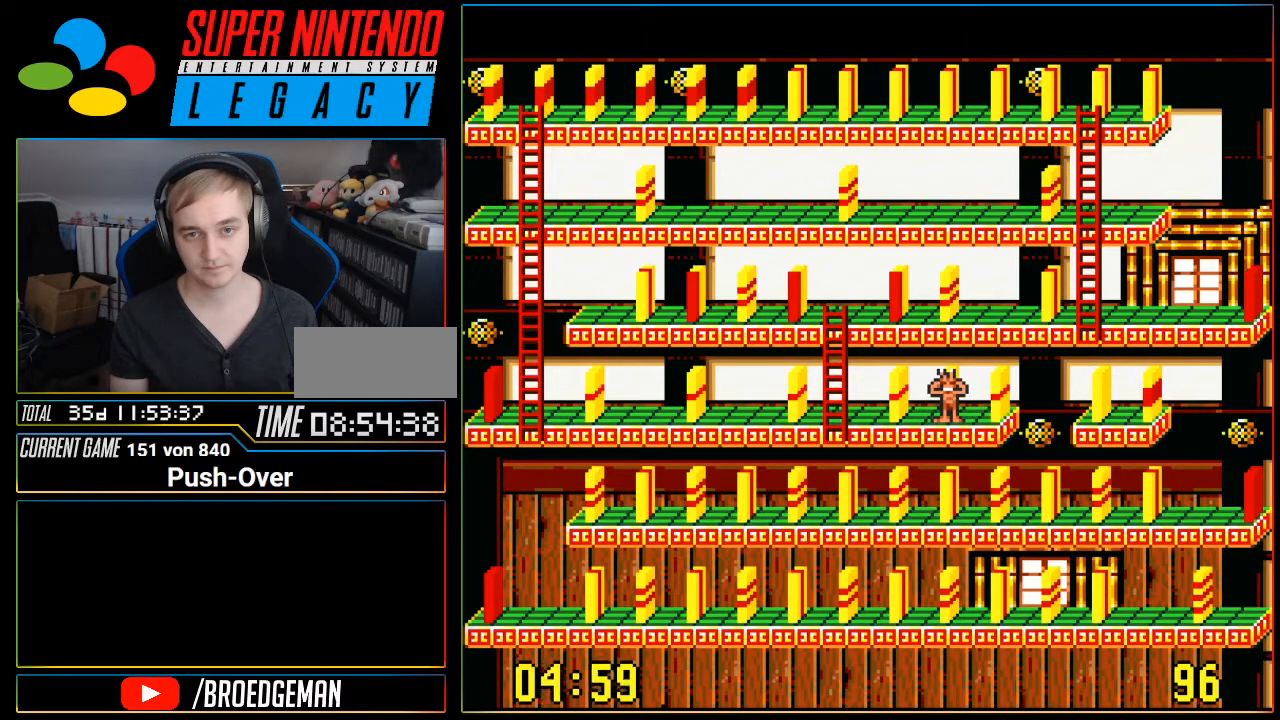
{"buttons": [], "events": []}
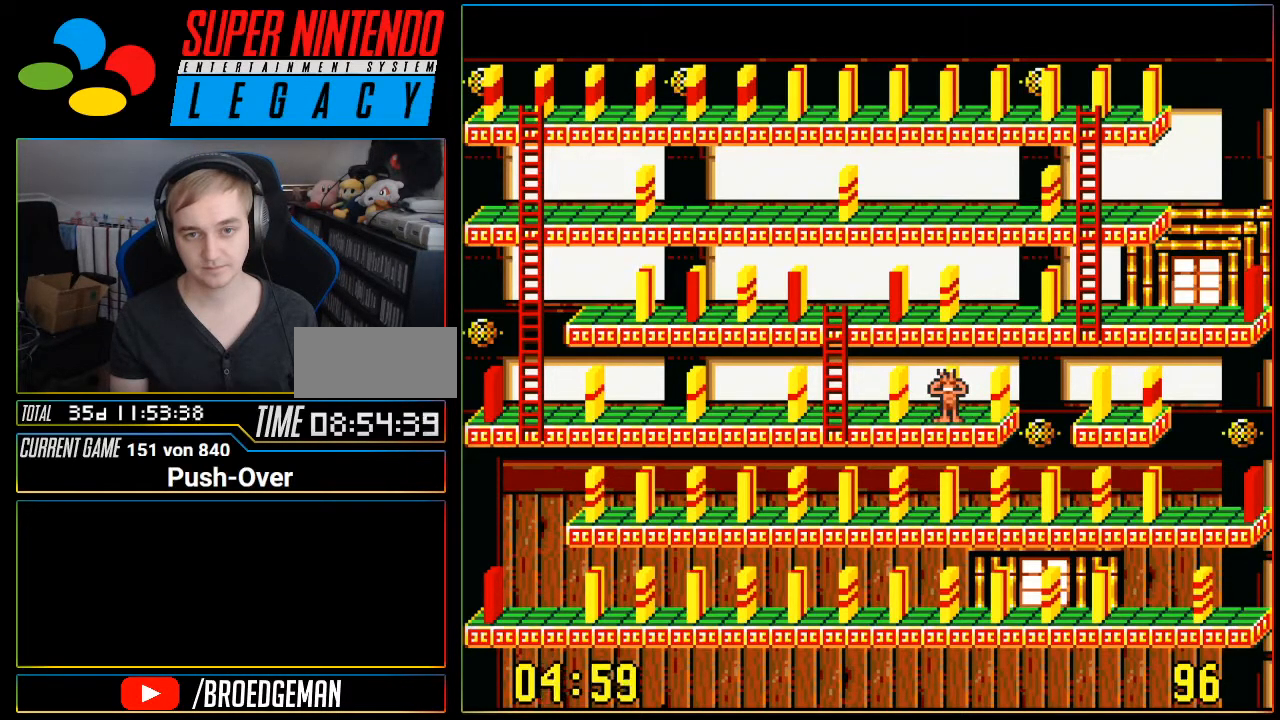
{"buttons": [], "events": []}
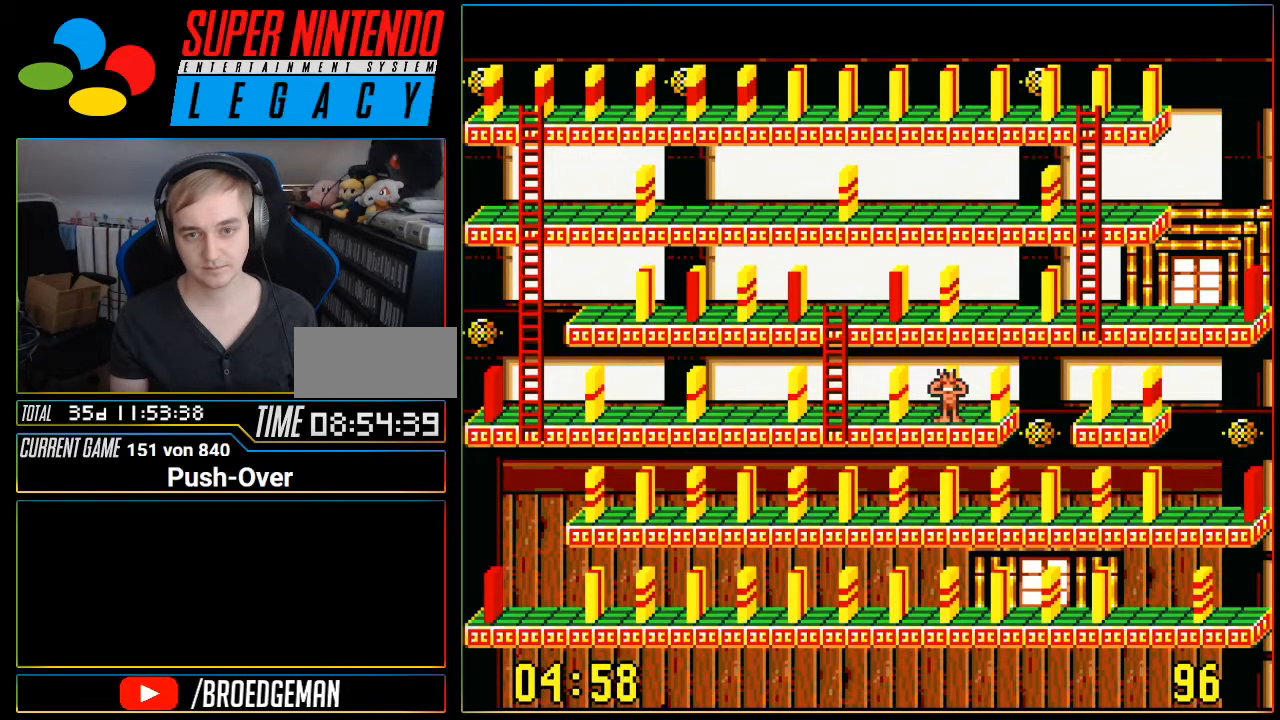
{"buttons": ["DPAD_LEFT"], "events": [[134, "DPAD_LEFT", "down"]]}
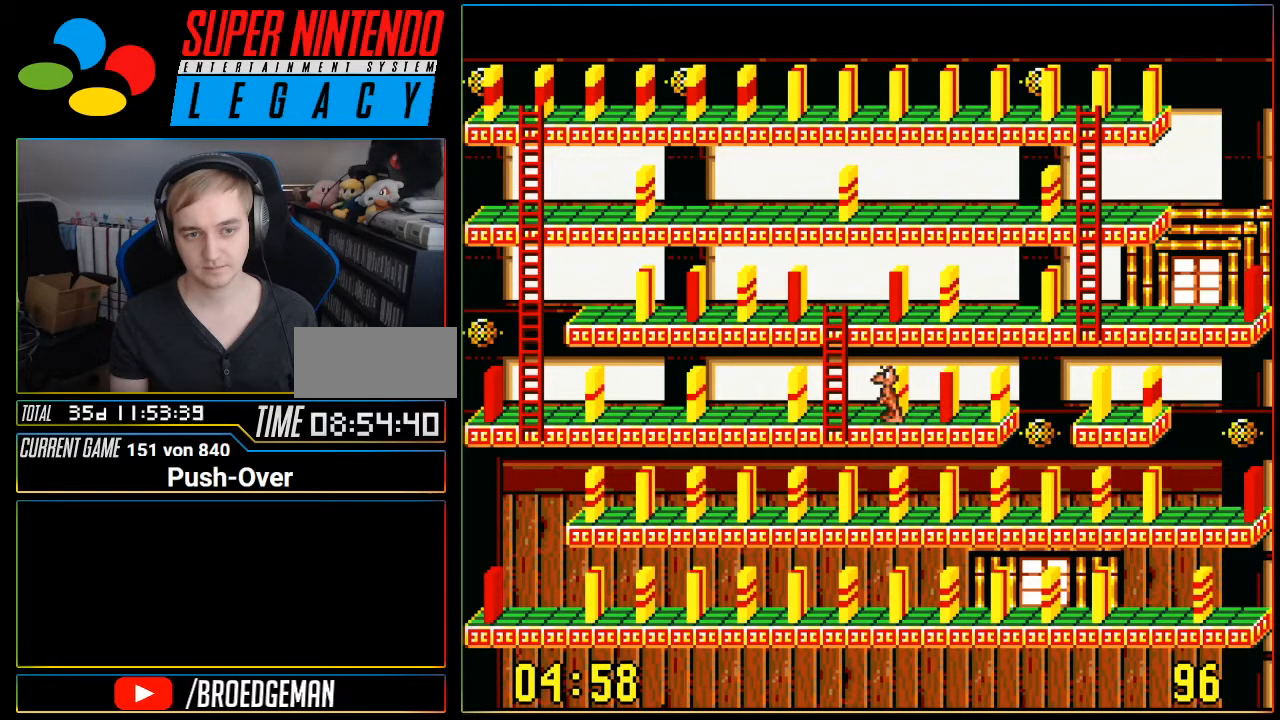
{"buttons": ["DPAD_UP"], "events": [[300, "DPAD_LEFT", "up"], [367, "DPAD_UP", "down"]]}
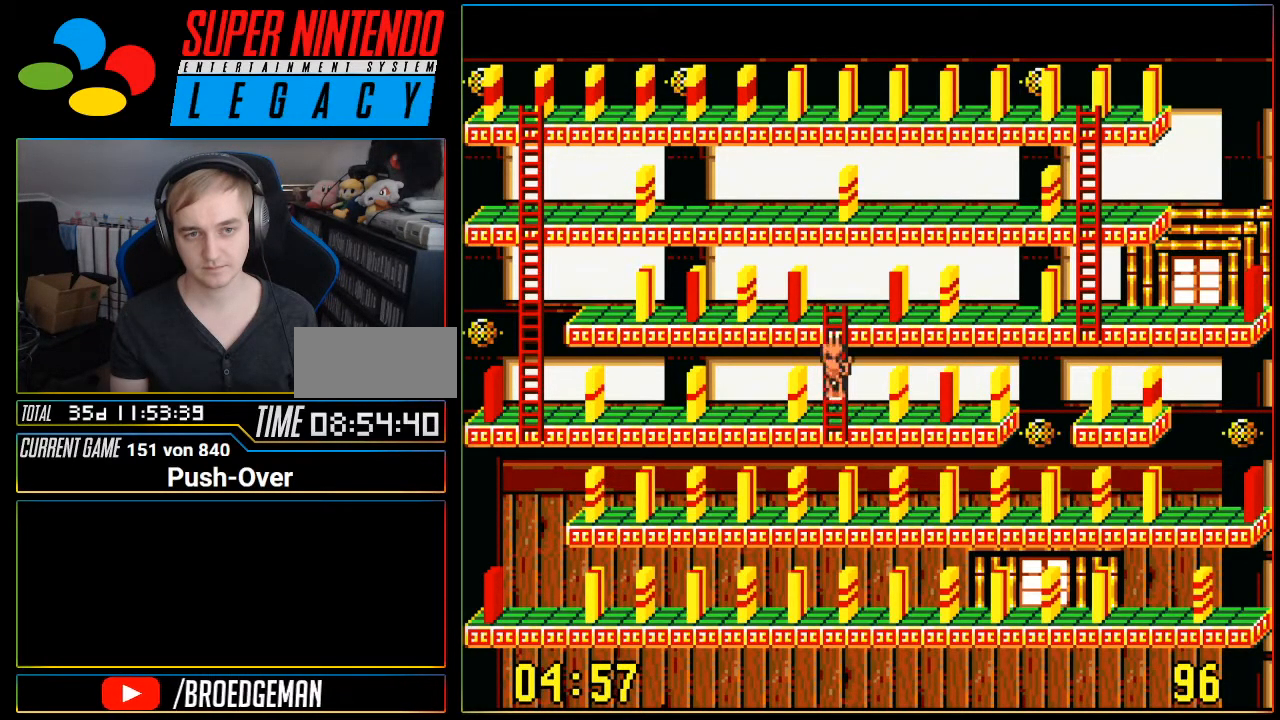
{"buttons": ["DPAD_UP"], "events": []}
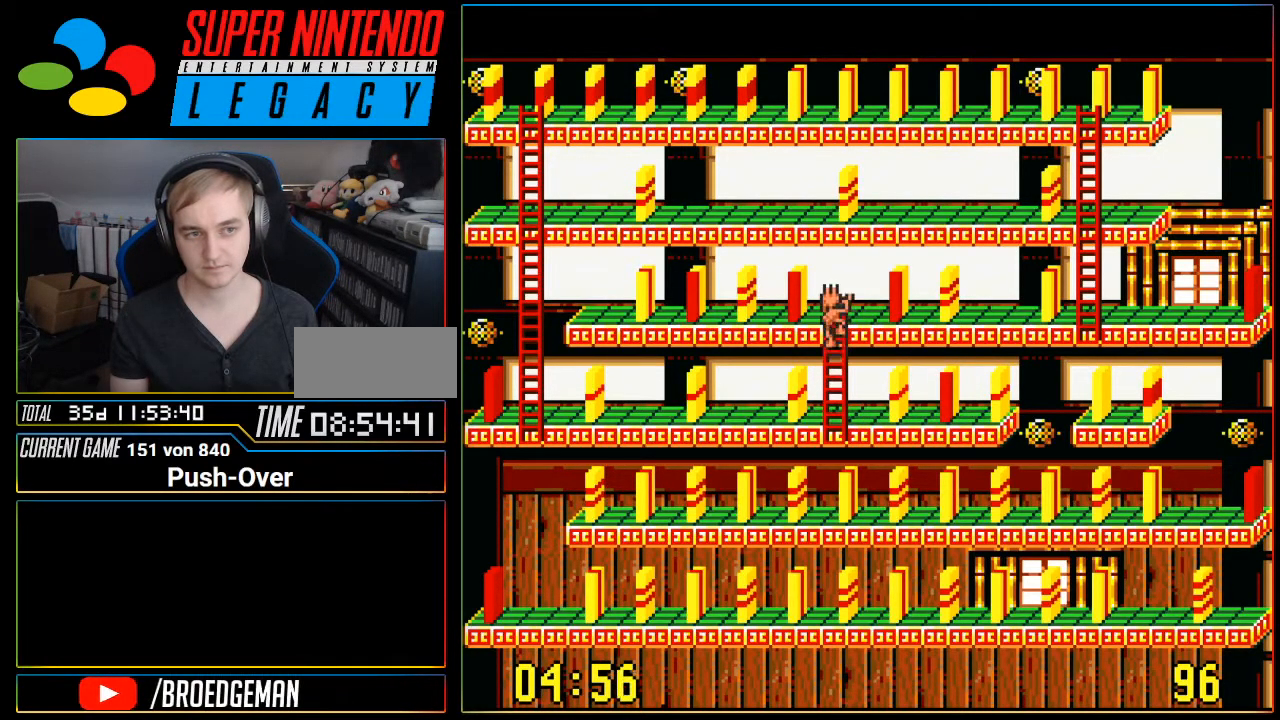
{"buttons": [], "events": [[117, "DPAD_UP", "up"]]}